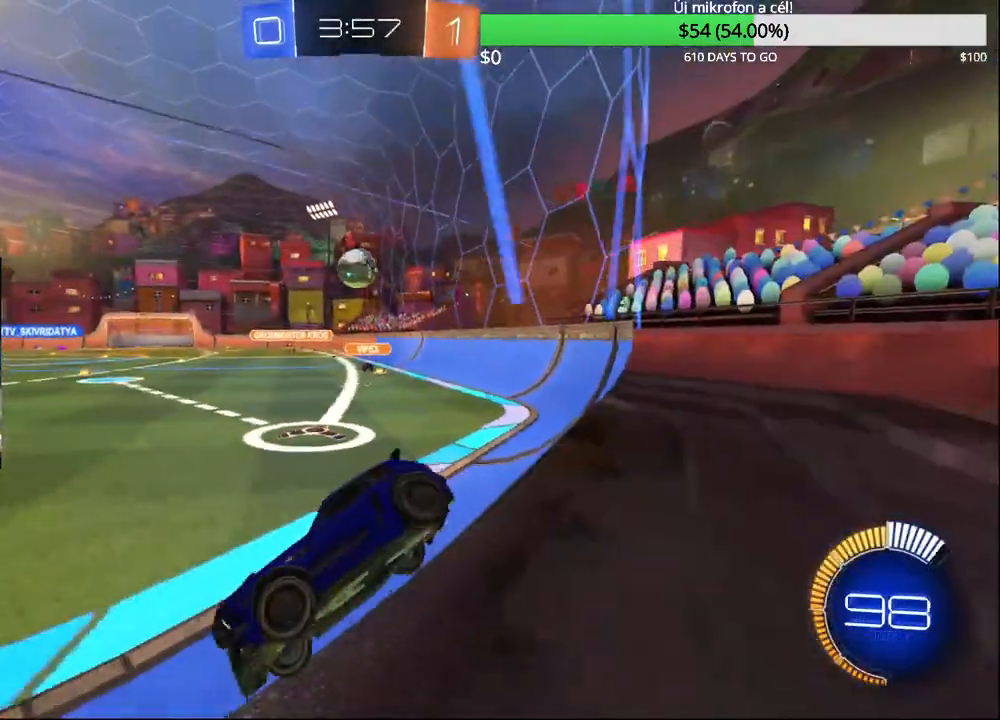
Gameplay with a controller (PlayStation layout); each line is a JSON object with the inputs held at the frame after it. "events" lists button and stick changes between this image and that frame as [ms after this image, input, new state], when the widget could be followed in between.
{"buttons": ["CROSS", "CIRCLE", "L2"], "left_stick": "right", "right_stick": "center", "events": [[150, "CIRCLE", "up"], [233, "R2", "up"], [500, "CIRCLE", "down"], [500, "CROSS", "down"], [500, "L2", "down"]]}
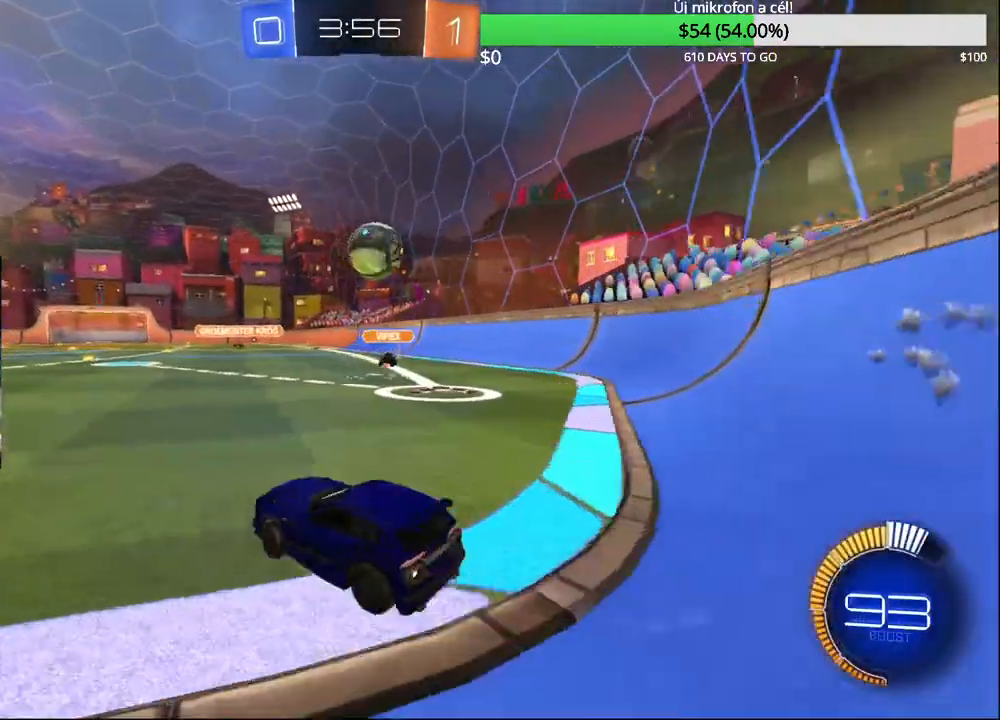
{"buttons": ["CIRCLE"], "left_stick": "up", "right_stick": "center", "events": [[50, "left_stick", "down-right"], [83, "R1", "down"], [117, "L2", "up"], [167, "CROSS", "up"], [267, "R1", "up"], [300, "CROSS", "down"], [333, "left_stick", "up-right"], [450, "left_stick", "up"], [500, "CROSS", "up"]]}
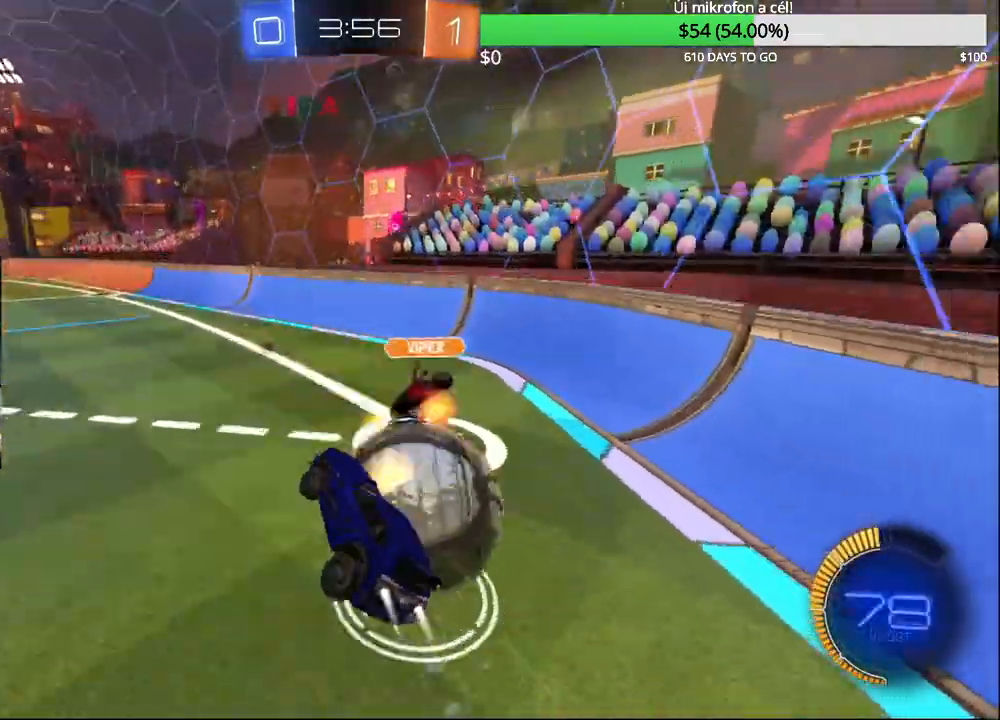
{"buttons": [], "left_stick": "down-left", "right_stick": "center", "events": [[33, "CIRCLE", "up"], [267, "left_stick", "center"], [367, "left_stick", "down-left"]]}
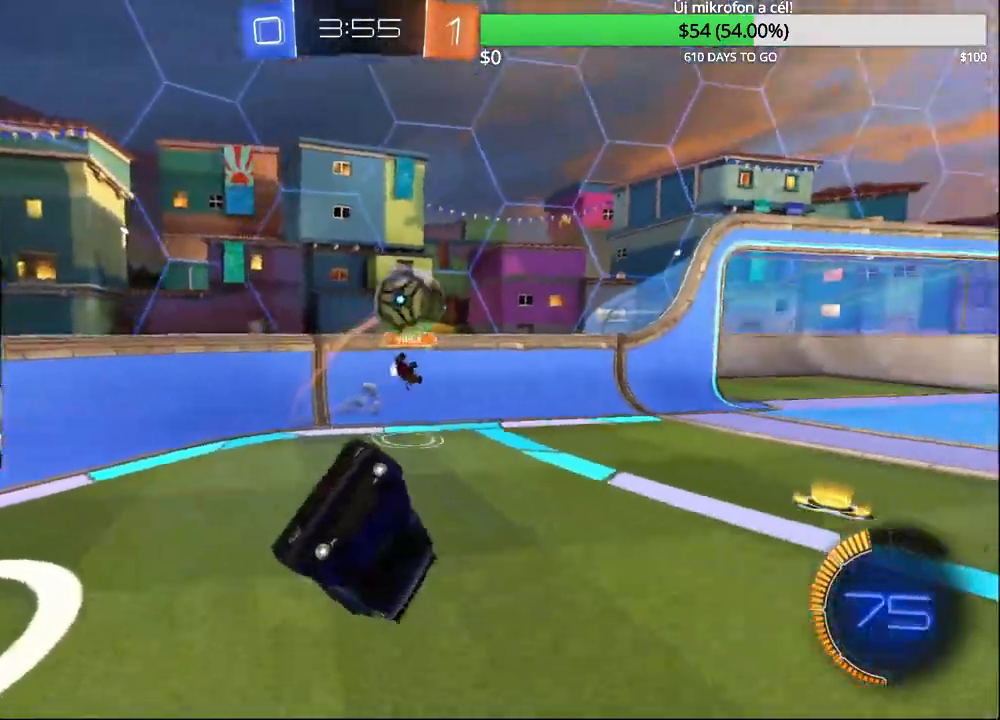
{"buttons": ["CIRCLE", "R2"], "left_stick": "left", "right_stick": "center", "events": [[17, "L1", "down"], [83, "left_stick", "left"], [133, "R2", "down"], [200, "R2", "up"], [333, "L1", "up"], [350, "R2", "down"], [400, "CIRCLE", "down"]]}
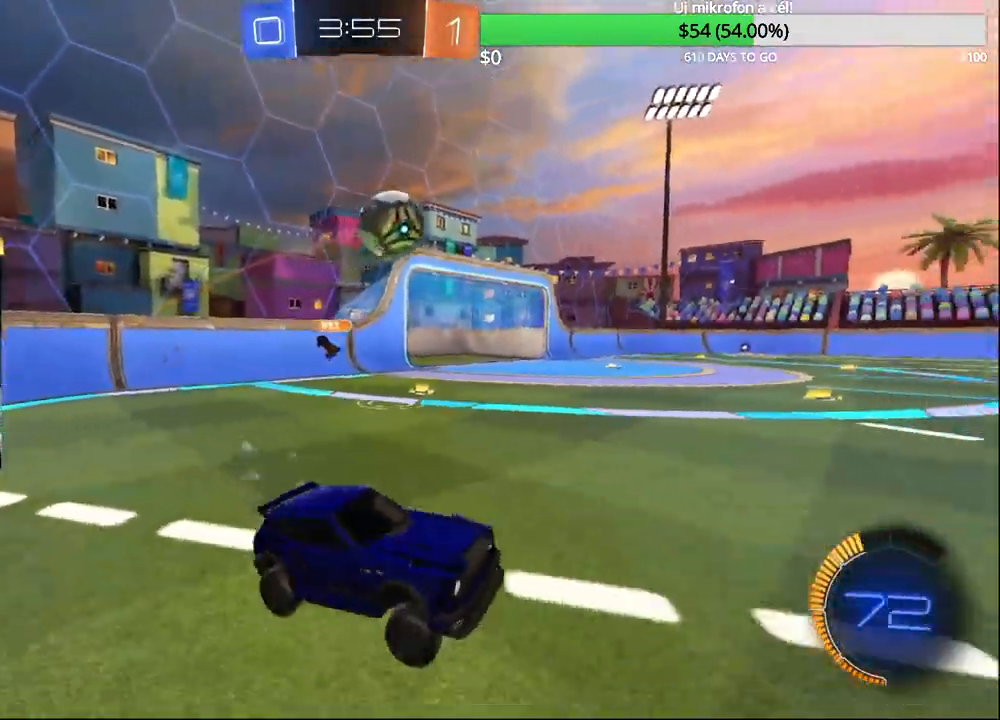
{"buttons": ["CIRCLE", "R2"], "left_stick": "center", "right_stick": "center", "events": [[50, "left_stick", "up"], [100, "left_stick", "center"], [150, "left_stick", "left"], [500, "left_stick", "center"]]}
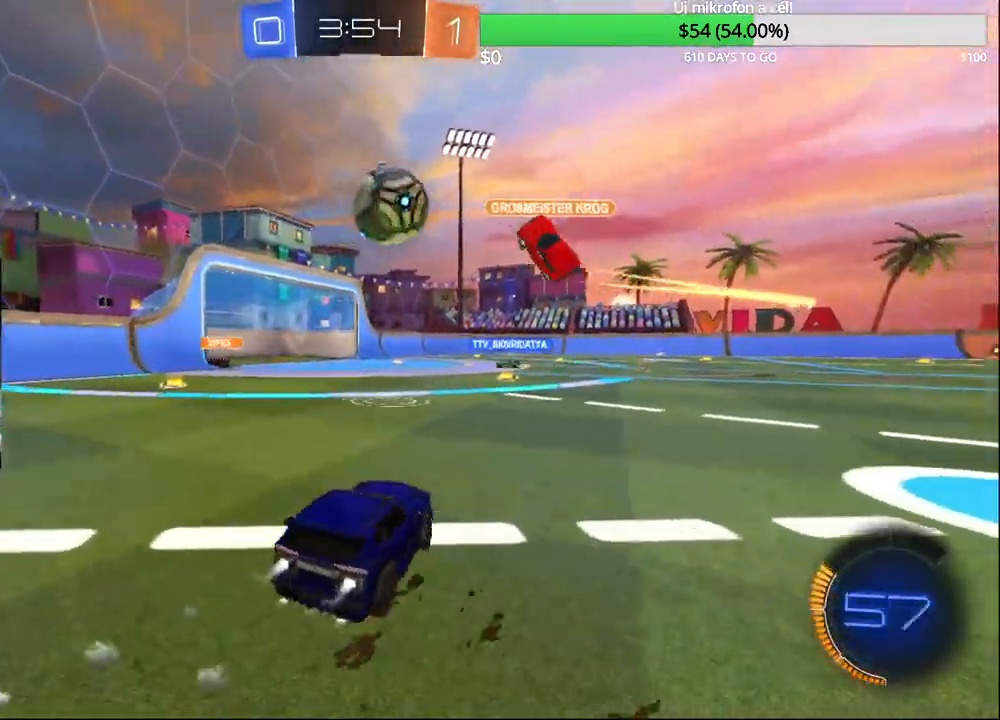
{"buttons": ["CIRCLE", "R2"], "left_stick": "left", "right_stick": "center", "events": [[17, "left_stick", "right"], [150, "left_stick", "center"], [233, "left_stick", "left"]]}
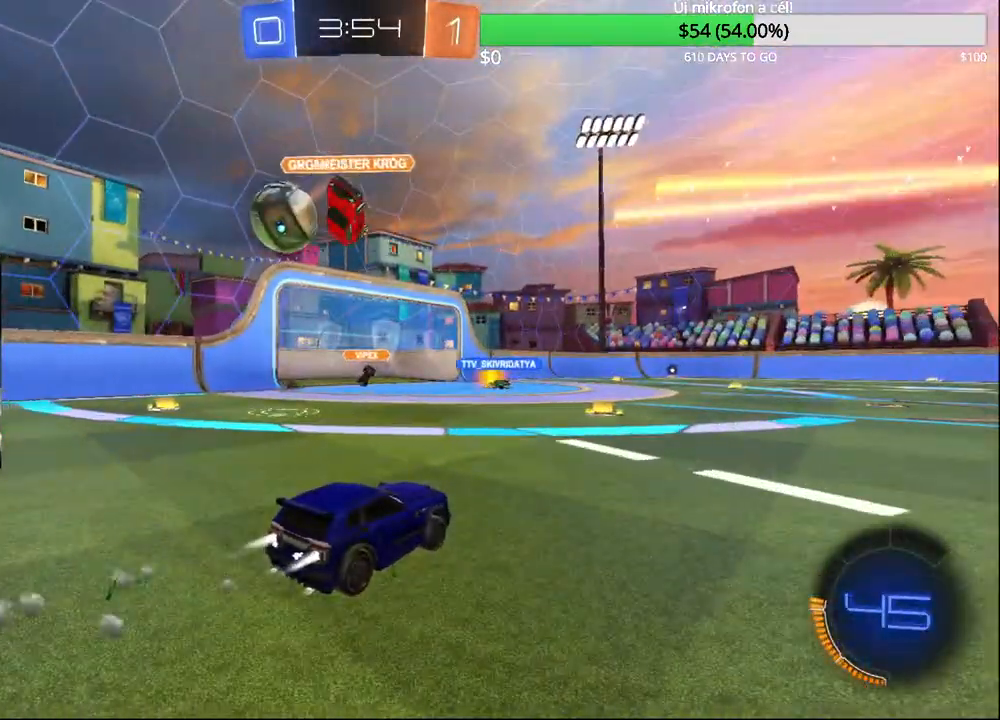
{"buttons": ["R2"], "left_stick": "left", "right_stick": "center", "events": [[33, "CIRCLE", "up"], [33, "R2", "up"], [50, "L2", "down"], [50, "left_stick", "center"], [133, "left_stick", "left"], [183, "R2", "down"], [233, "L2", "up"], [317, "left_stick", "center"], [467, "left_stick", "left"]]}
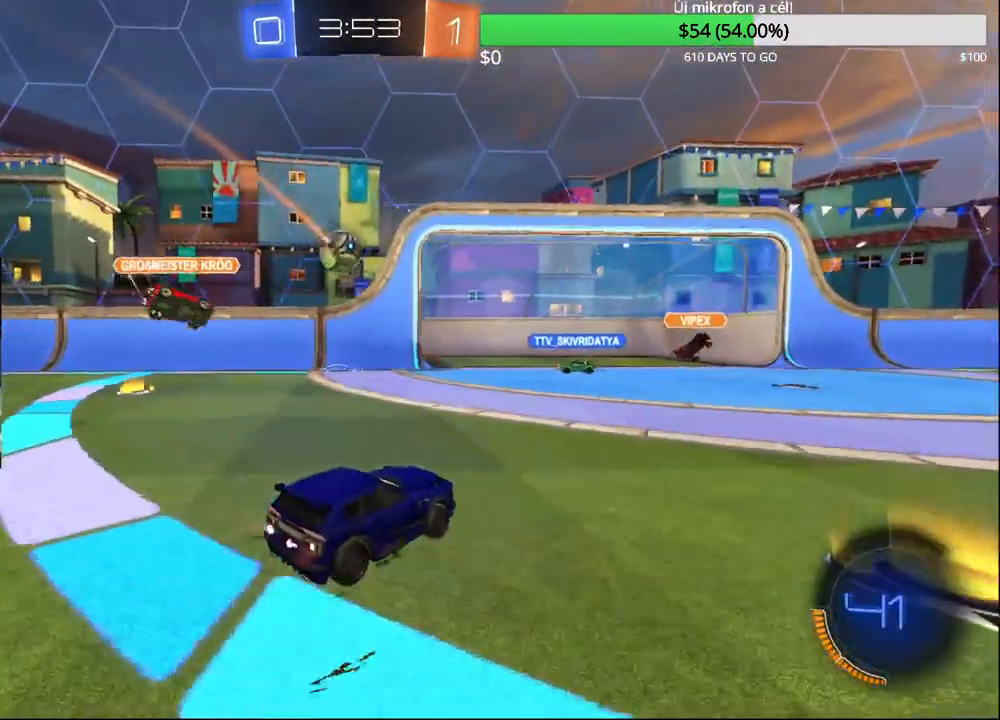
{"buttons": [], "left_stick": "center", "right_stick": "center", "events": [[117, "R2", "up"], [150, "left_stick", "center"], [333, "left_stick", "left"], [483, "left_stick", "center"]]}
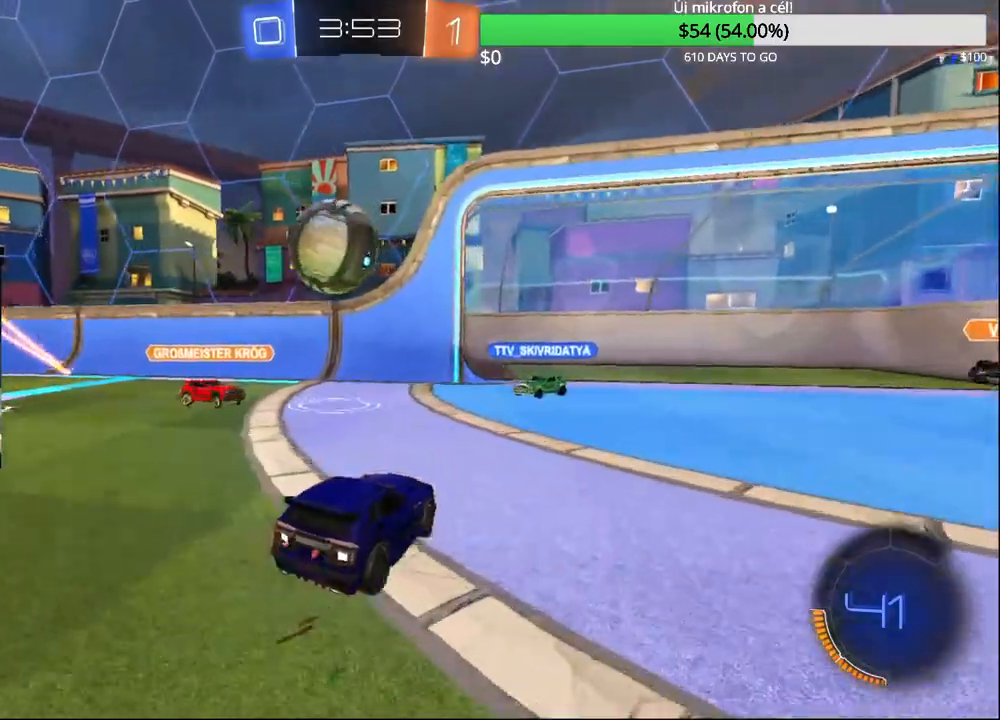
{"buttons": ["R2"], "left_stick": "right", "right_stick": "center", "events": [[33, "R2", "down"], [100, "left_stick", "right"]]}
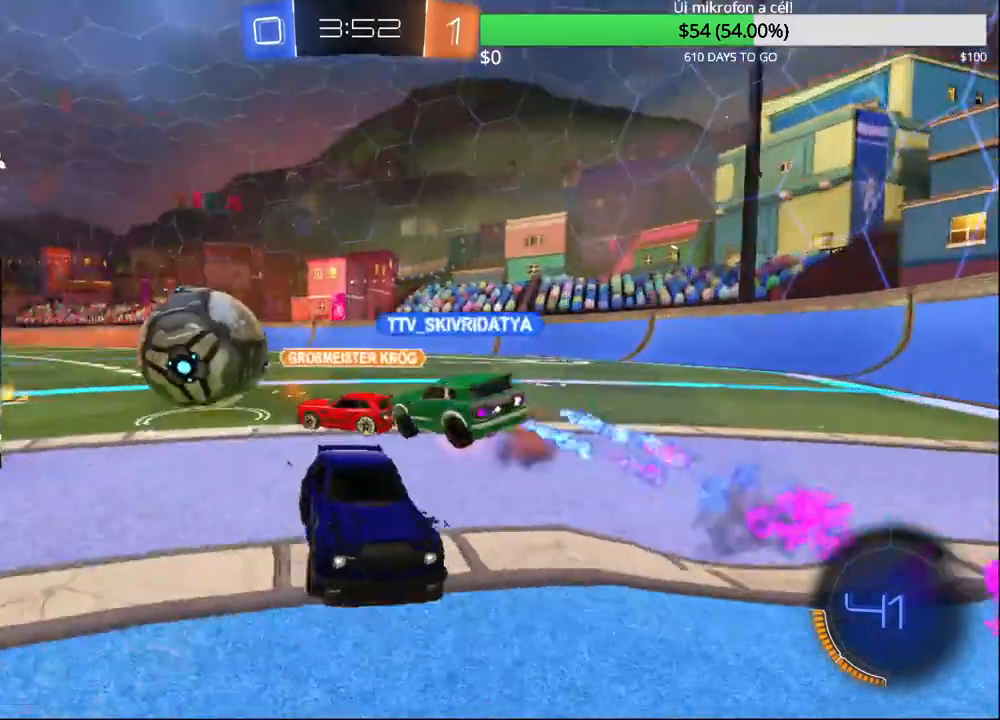
{"buttons": ["R2"], "left_stick": "right", "right_stick": "center", "events": []}
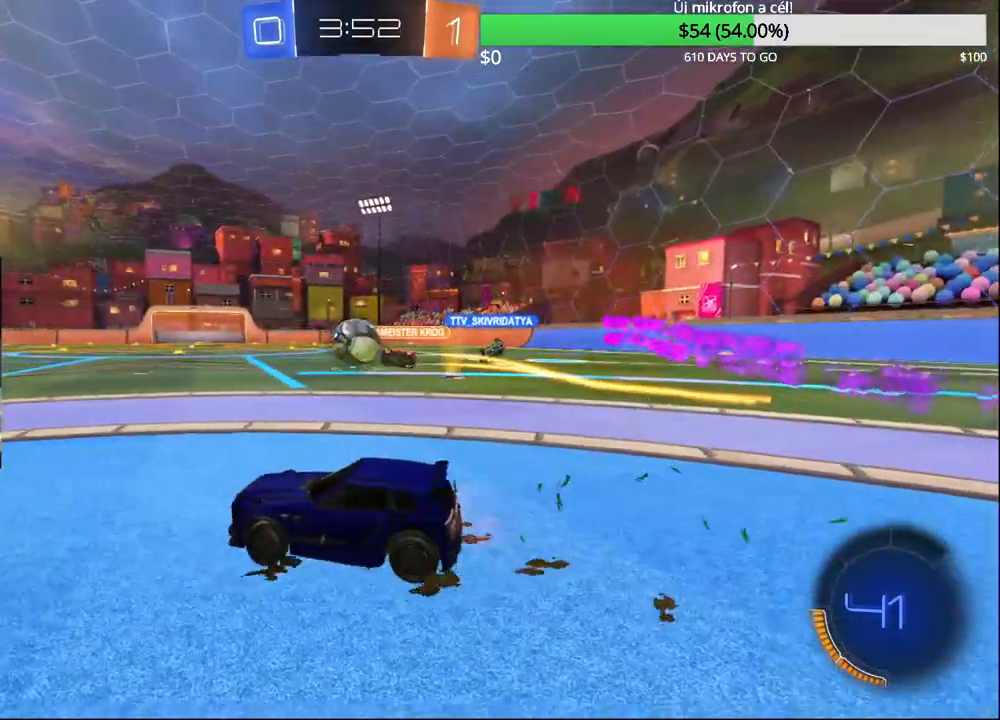
{"buttons": ["R2"], "left_stick": "center", "right_stick": "center", "events": [[100, "CIRCLE", "down"], [183, "left_stick", "center"], [283, "CIRCLE", "up"]]}
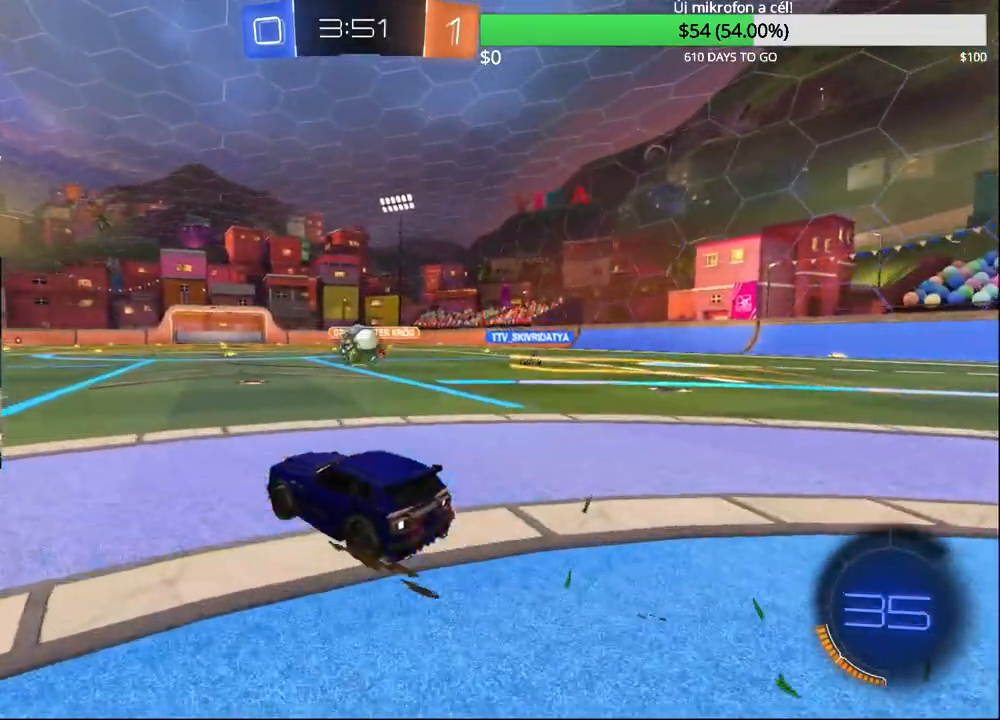
{"buttons": ["R2"], "left_stick": "left", "right_stick": "center", "events": [[50, "left_stick", "up-right"], [233, "left_stick", "center"], [350, "left_stick", "up-right"], [417, "R2", "up"], [433, "left_stick", "center"], [467, "R2", "down"], [500, "left_stick", "left"]]}
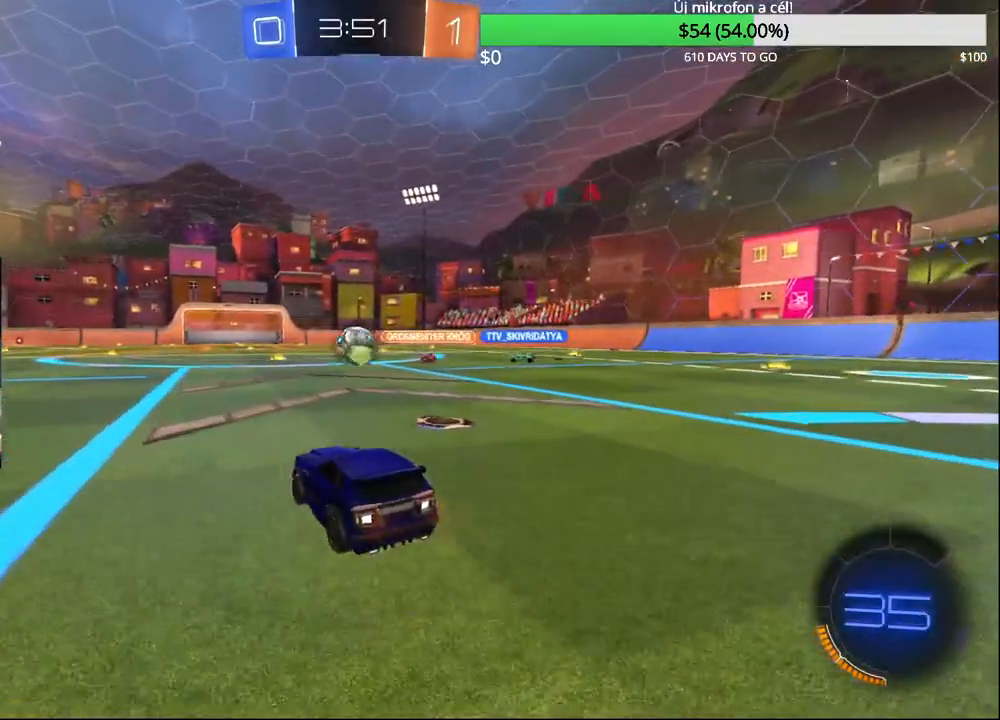
{"buttons": ["R2"], "left_stick": "right", "right_stick": "center", "events": [[17, "CIRCLE", "down"], [150, "left_stick", "center"], [217, "left_stick", "left"], [283, "CIRCLE", "up"], [383, "left_stick", "center"], [450, "left_stick", "right"]]}
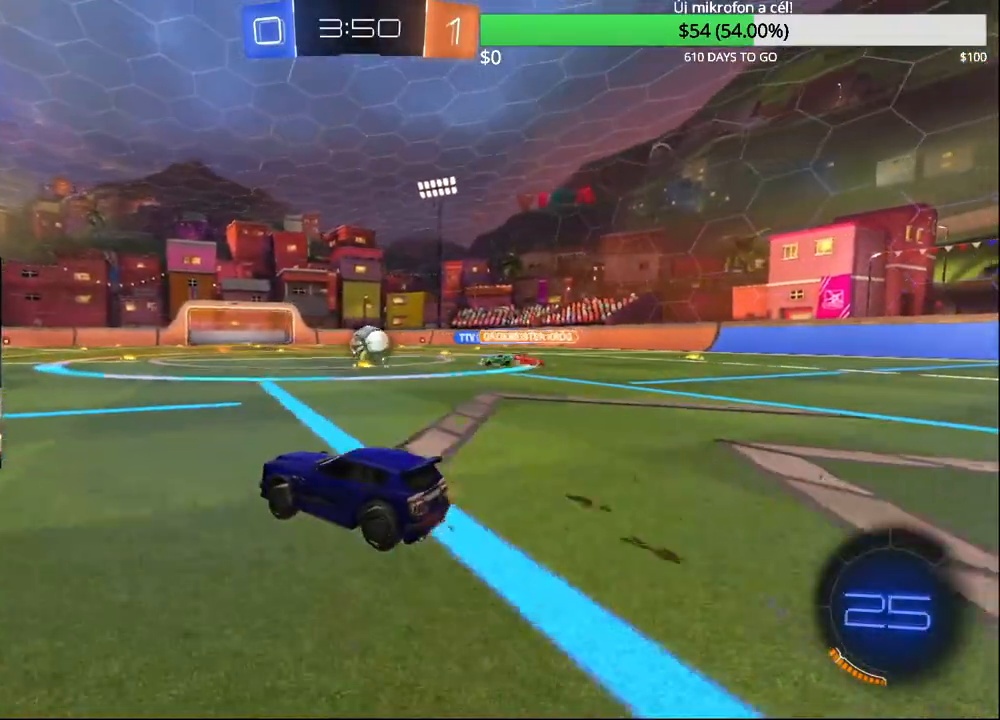
{"buttons": ["CIRCLE", "R2"], "left_stick": "center", "right_stick": "center", "events": [[50, "CIRCLE", "down"], [317, "left_stick", "center"]]}
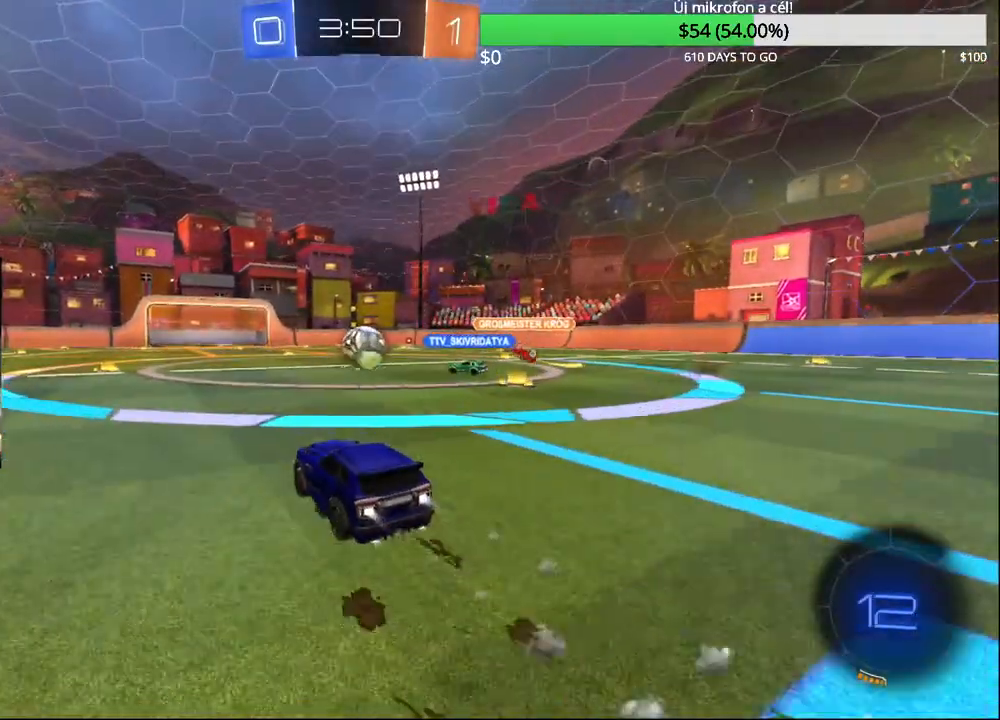
{"buttons": [], "left_stick": "up-right", "right_stick": "center", "events": [[117, "left_stick", "up-right"], [150, "CIRCLE", "up"], [217, "left_stick", "center"], [233, "R2", "up"], [383, "left_stick", "up-right"]]}
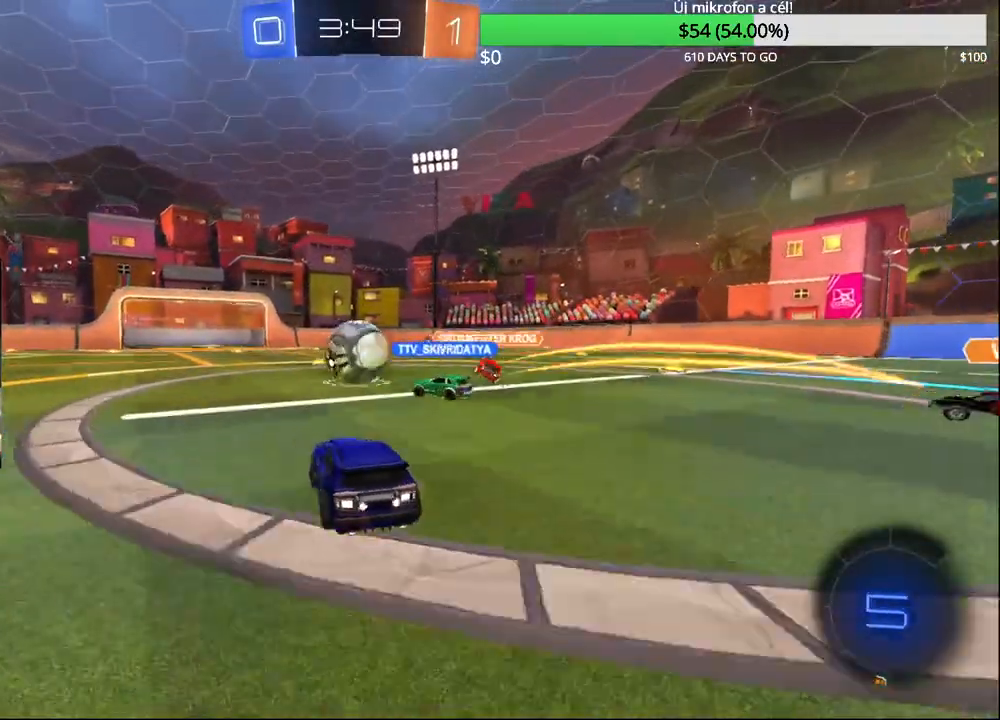
{"buttons": ["R2"], "left_stick": "up-right", "right_stick": "center", "events": [[417, "R2", "down"]]}
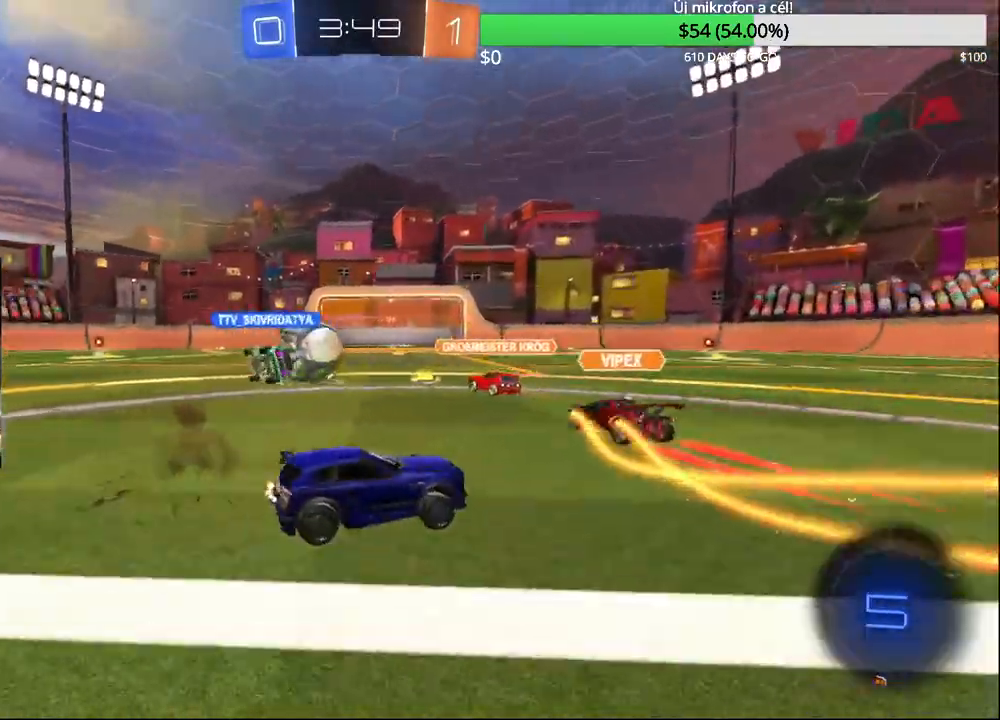
{"buttons": ["R2"], "left_stick": "right", "right_stick": "center", "events": [[117, "left_stick", "center"], [367, "left_stick", "right"]]}
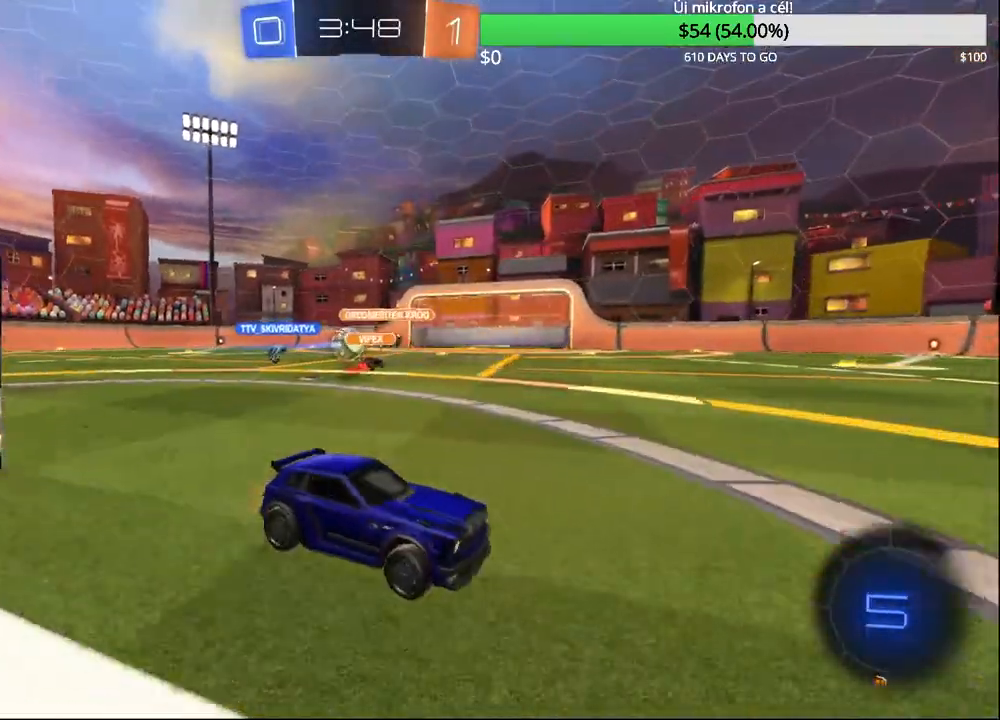
{"buttons": ["R2"], "left_stick": "up-right", "right_stick": "center", "events": [[133, "left_stick", "center"], [367, "left_stick", "up-right"]]}
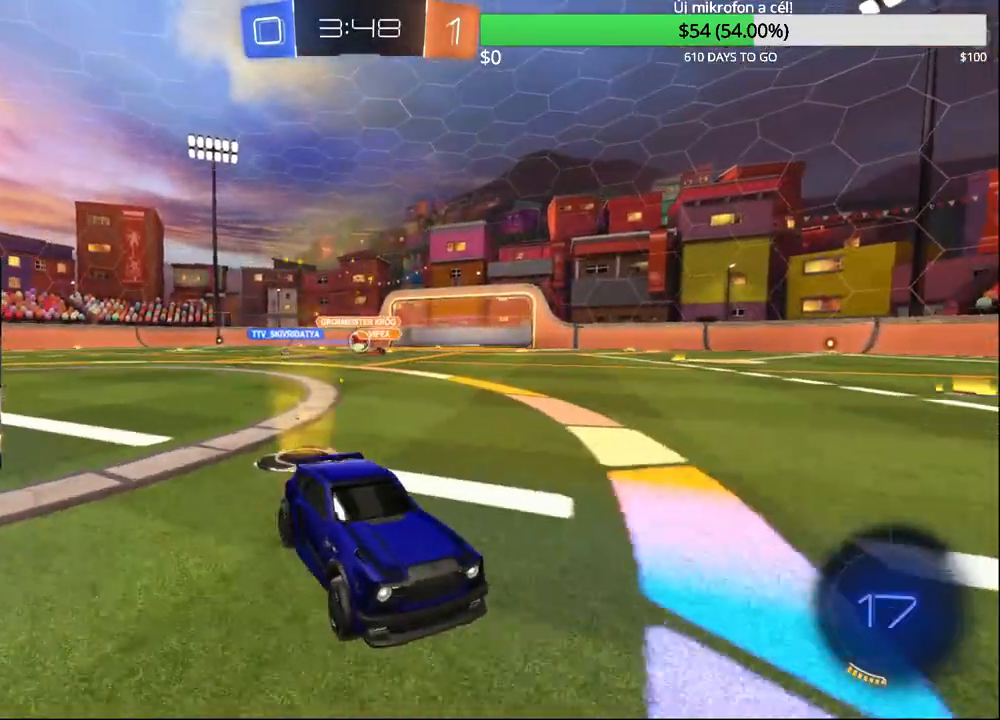
{"buttons": ["R2"], "left_stick": "center", "right_stick": "center", "events": [[17, "left_stick", "center"]]}
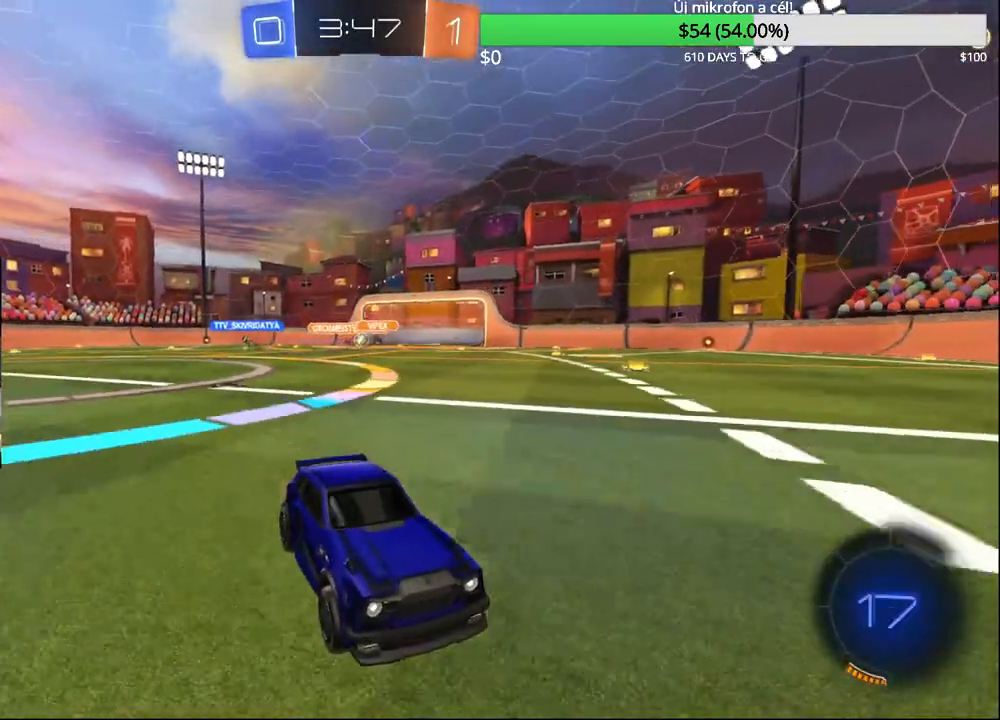
{"buttons": ["R2"], "left_stick": "right", "right_stick": "center", "events": [[17, "left_stick", "left"], [183, "left_stick", "center"], [450, "left_stick", "right"]]}
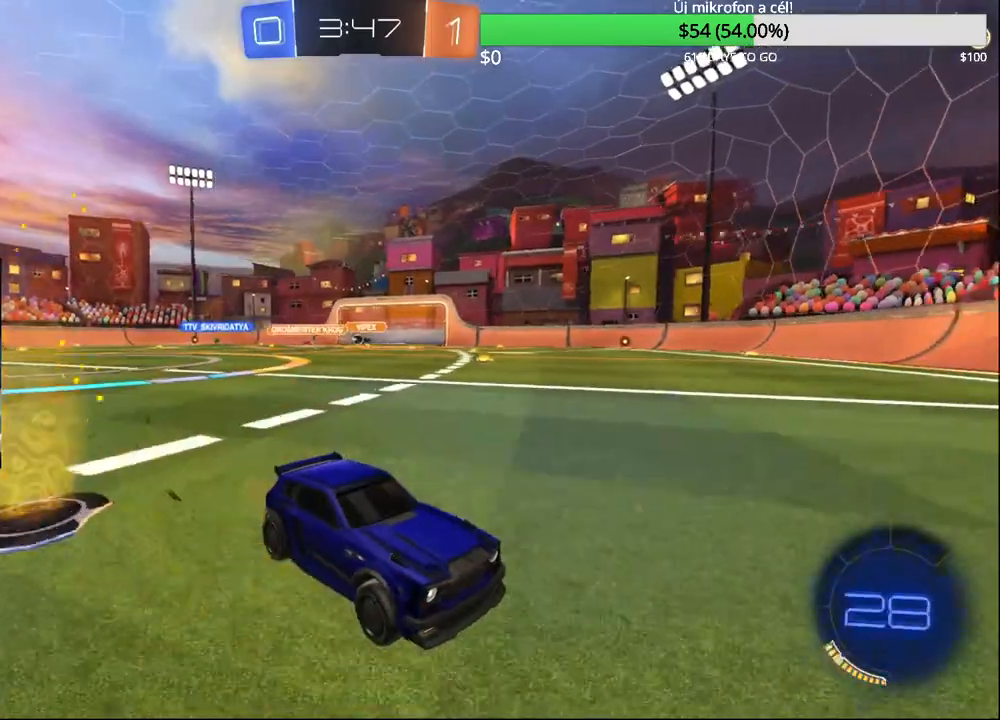
{"buttons": ["R2"], "left_stick": "right", "right_stick": "center", "events": [[83, "TRIANGLE", "down"], [233, "TRIANGLE", "up"], [317, "TRIANGLE", "down"], [467, "TRIANGLE", "up"]]}
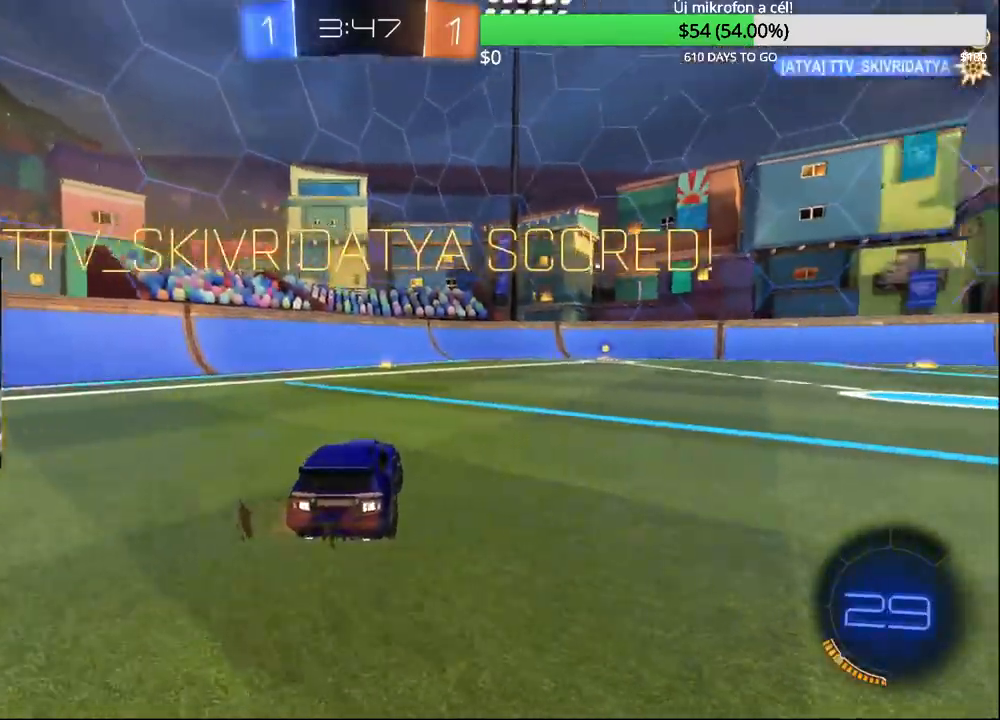
{"buttons": ["CIRCLE", "R2"], "left_stick": "up-right", "right_stick": "center", "events": [[67, "CIRCLE", "down"], [133, "left_stick", "up-right"], [333, "left_stick", "center"], [450, "left_stick", "up-right"]]}
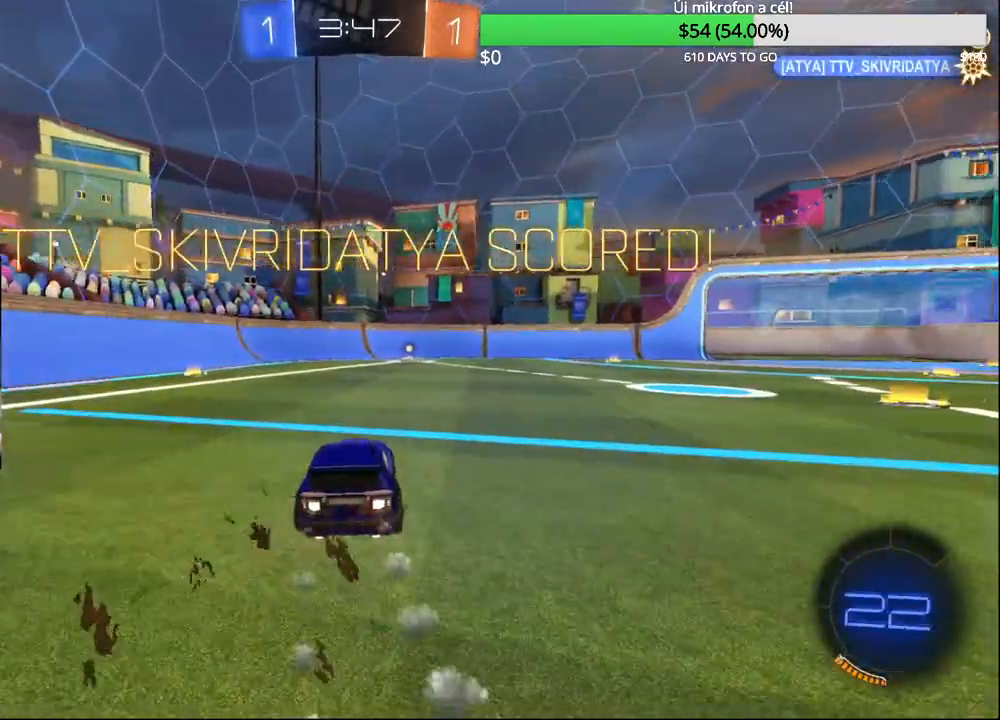
{"buttons": ["CIRCLE", "R2"], "left_stick": "up", "right_stick": "center", "events": [[67, "left_stick", "center"], [333, "left_stick", "left"], [417, "CROSS", "down"], [483, "left_stick", "up"], [500, "CROSS", "up"]]}
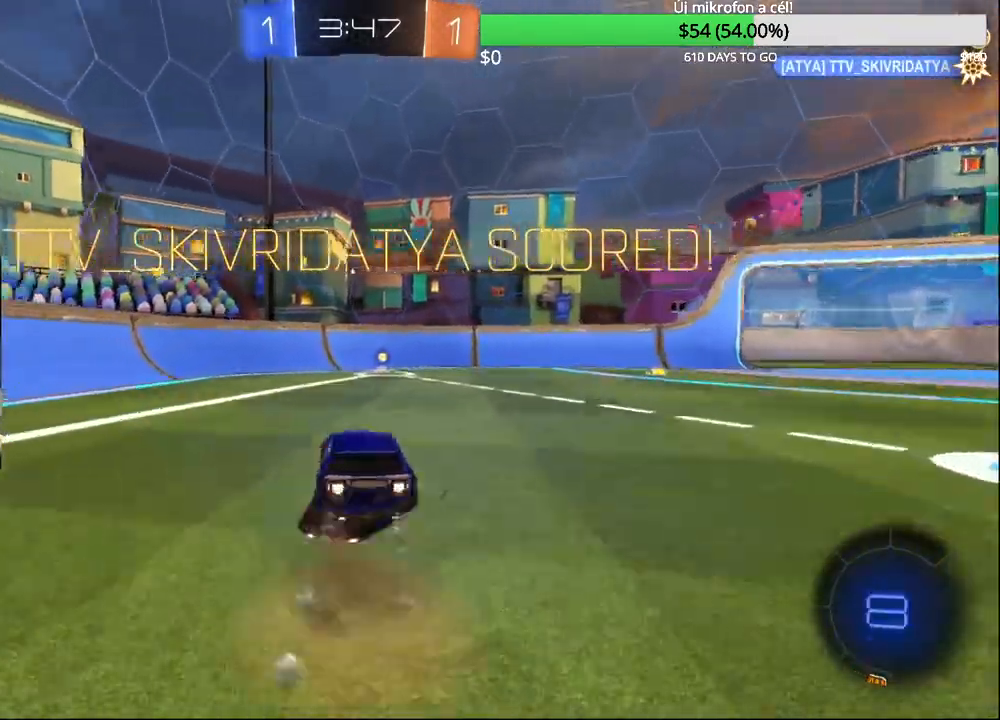
{"buttons": ["CIRCLE", "R2"], "left_stick": "down-right", "right_stick": "center", "events": [[50, "CROSS", "down"], [100, "left_stick", "right"], [150, "left_stick", "down"], [167, "CROSS", "up"], [300, "left_stick", "down-right"]]}
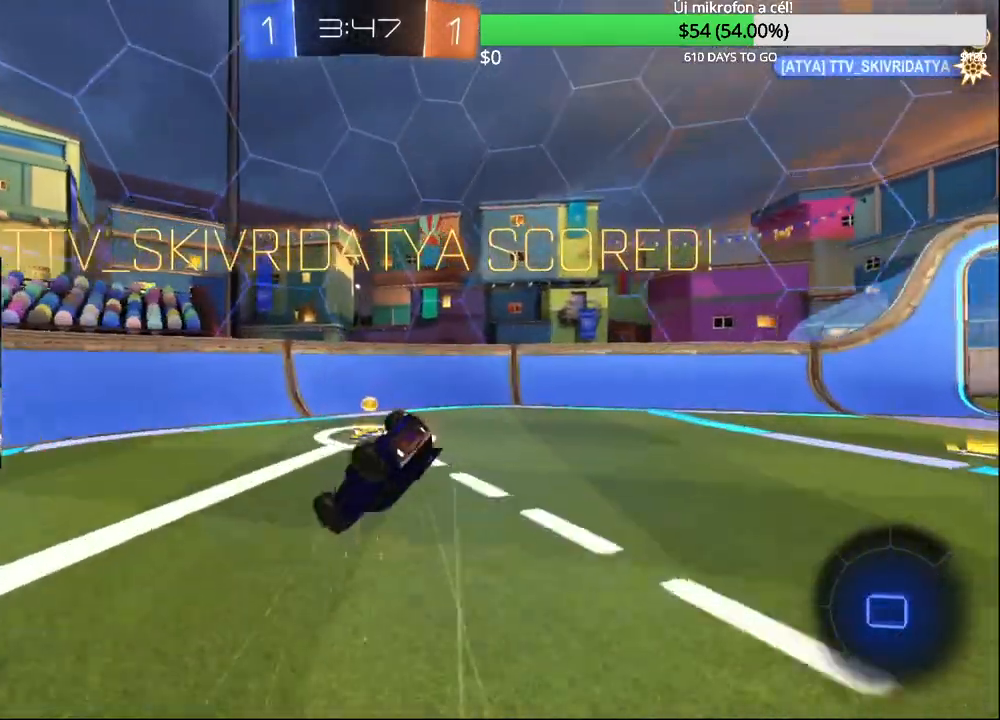
{"buttons": [], "left_stick": "down-right", "right_stick": "center", "events": [[167, "L1", "down"], [217, "CIRCLE", "up"], [233, "R2", "up"], [483, "L1", "up"]]}
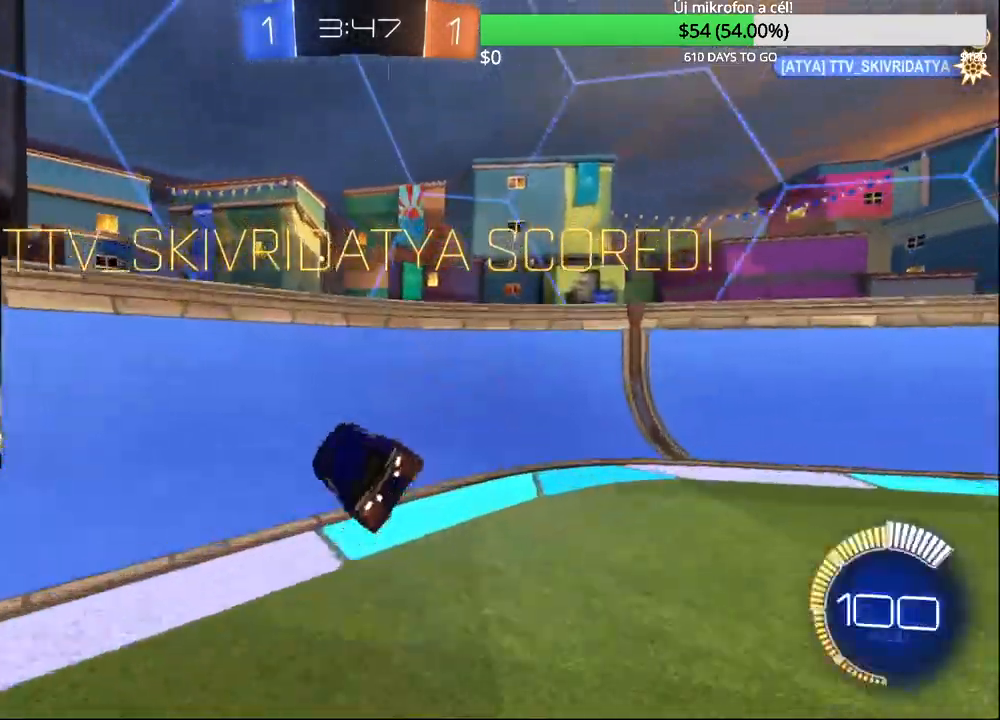
{"buttons": [], "left_stick": "center", "right_stick": "center", "events": [[33, "left_stick", "center"]]}
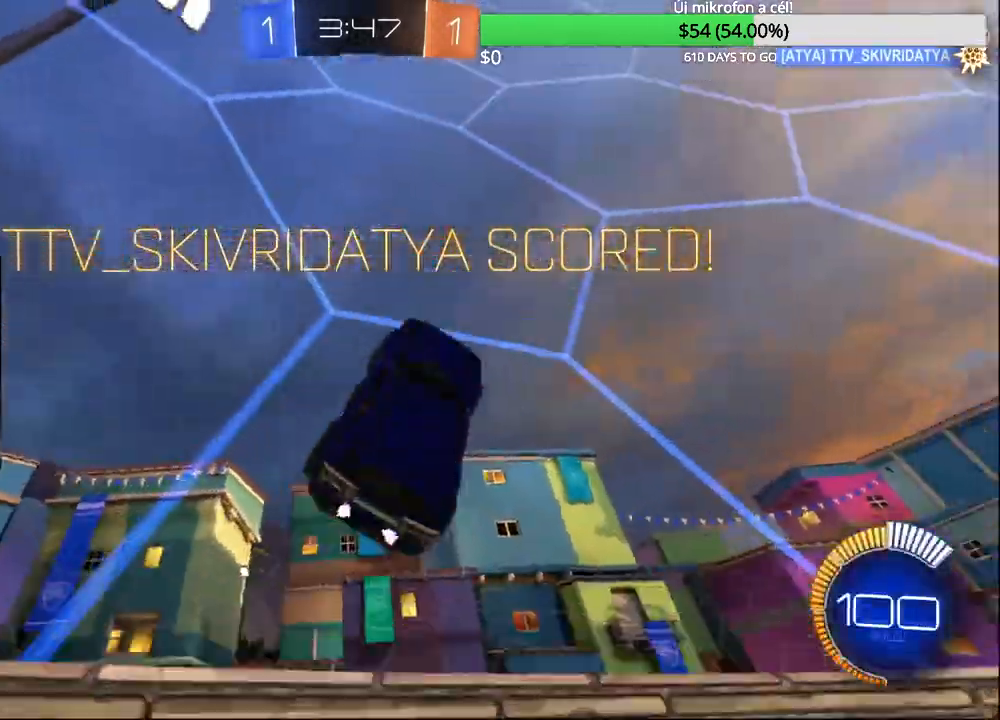
{"buttons": ["CROSS"], "left_stick": "center", "right_stick": "center", "events": [[283, "CROSS", "down"], [417, "CROSS", "up"], [467, "CROSS", "down"]]}
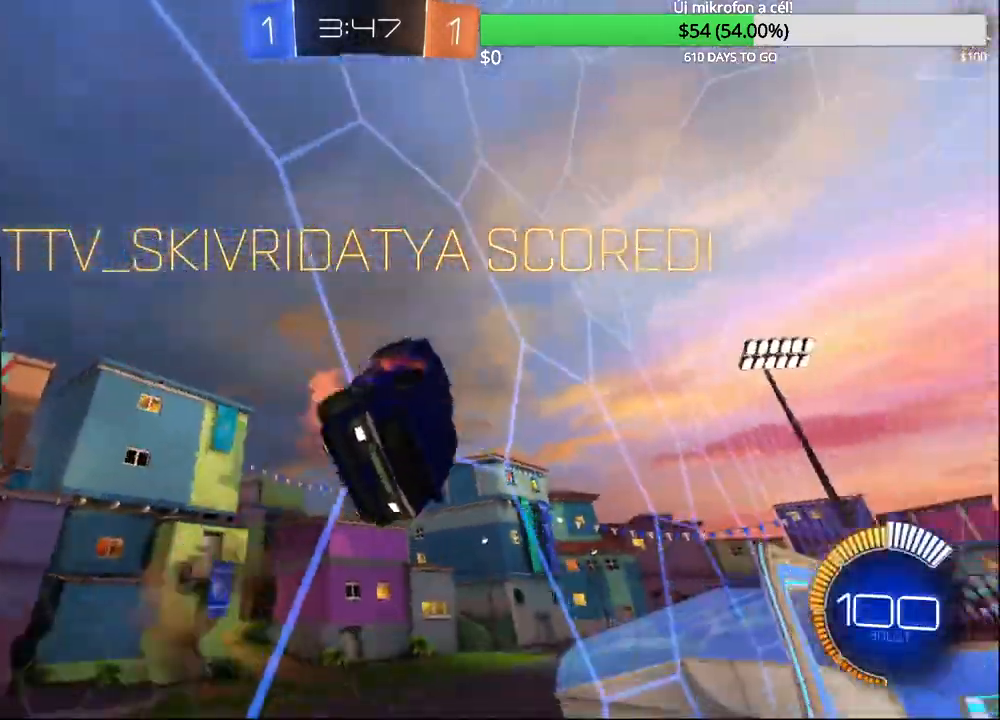
{"buttons": [], "left_stick": "center", "right_stick": "center", "events": [[150, "CROSS", "up"]]}
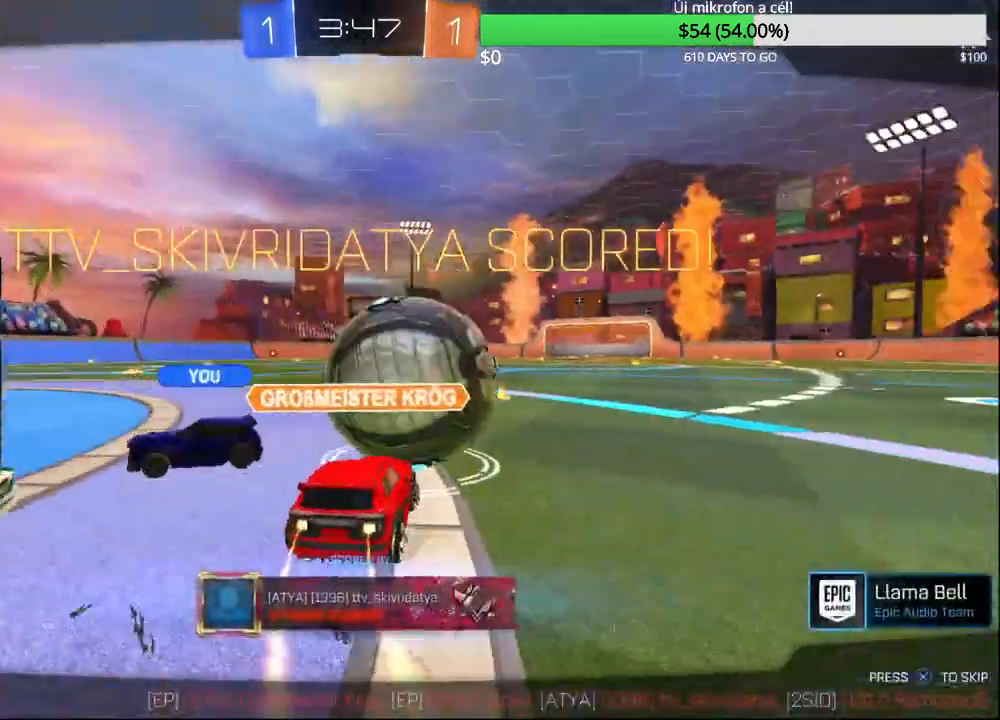
{"buttons": [], "left_stick": "center", "right_stick": "center", "events": [[83, "CROSS", "down"], [217, "CROSS", "up"]]}